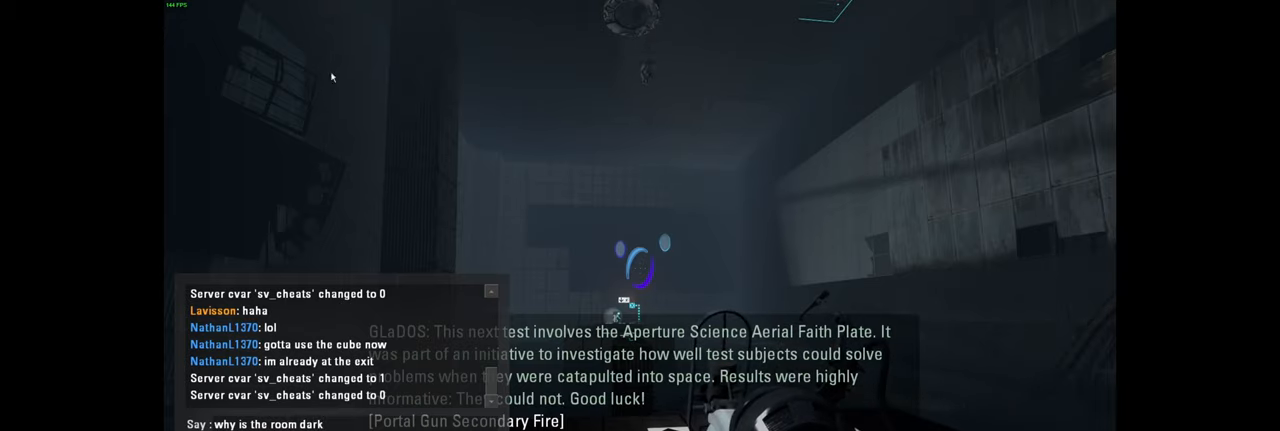
Gameplay with keyboard and mouse; each line is a JSON object with the keys and mouse buttons held at the frame after it. "events" lists presses ("down") and releases ("up") of "a", "ctrl", "d", "e", "f", "q", "r", "s", "shift", "space", "tab", "w", "mouse_left", "mouse_wheel", "mouse_right", "mouse_mb4" and "mouse_mb5" between this image and that frame as [ms after this image, input, new state], when the widget could be followed in between. "mouse_left", "mouse_wheel", "mouse_right", "mouse_mb4", "mouse_mb5" = the "left", "wheel", "right", "mb4", "mb5" buttons of the "mouse" list. No other keys are recorded. "wheel" means that the mouse wheel is clicked or scrolled. Mouse movement is not recorded.
{"keys": [], "mouse": [], "events": []}
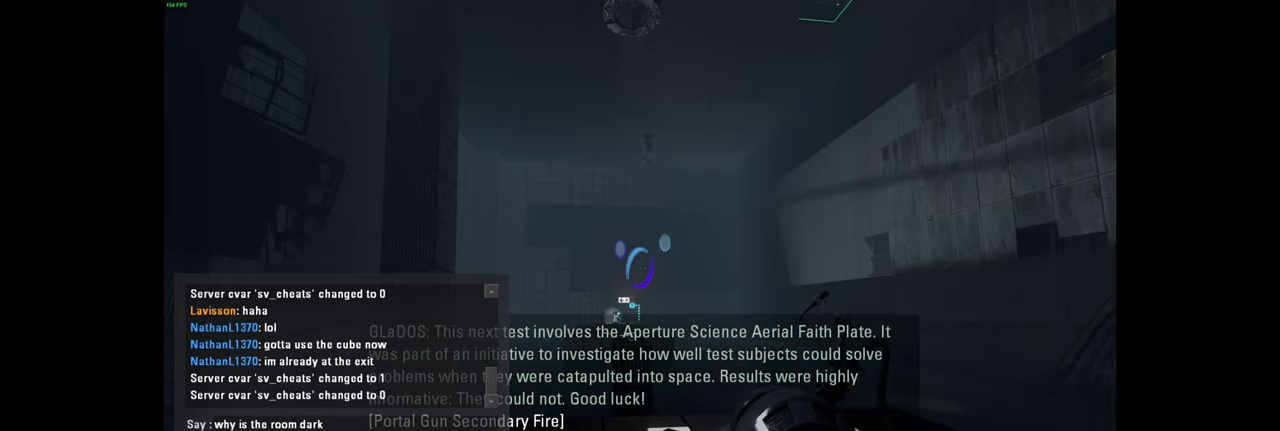
{"keys": [], "mouse": [], "events": []}
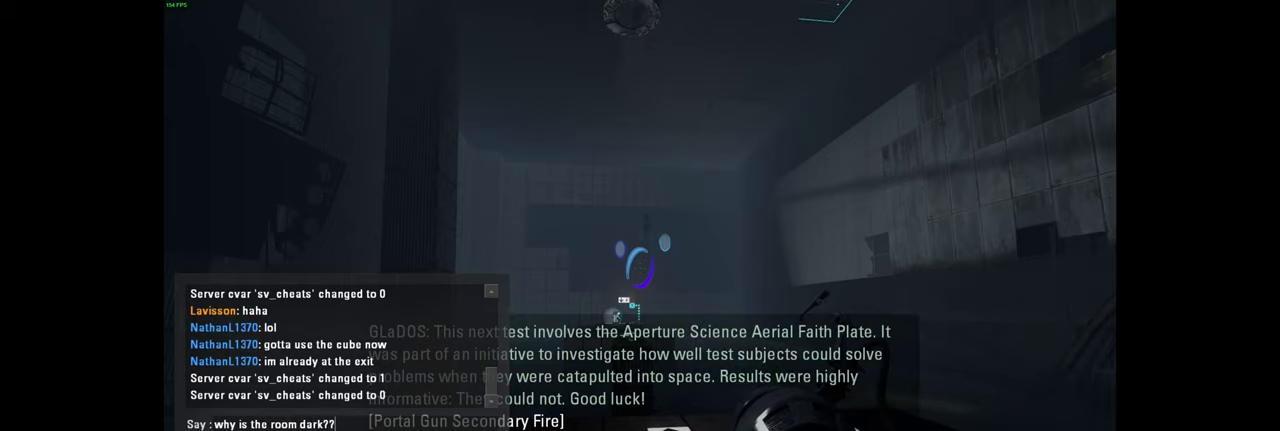
{"keys": [], "mouse": [], "events": []}
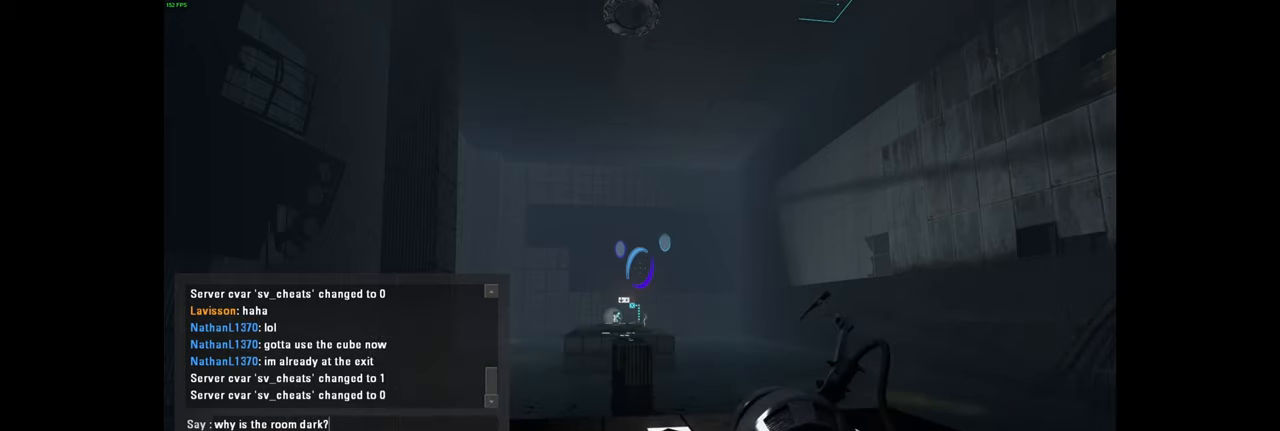
{"keys": ["d"], "mouse": [], "events": [[450, "d", "down"]]}
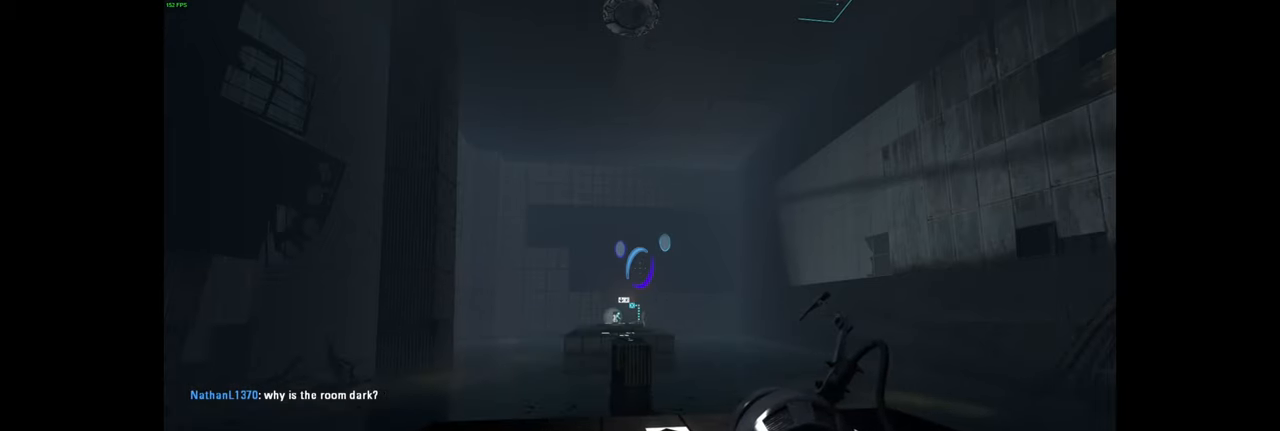
{"keys": [], "mouse": [], "events": [[100, "w", "down"], [133, "d", "up"], [200, "w", "up"]]}
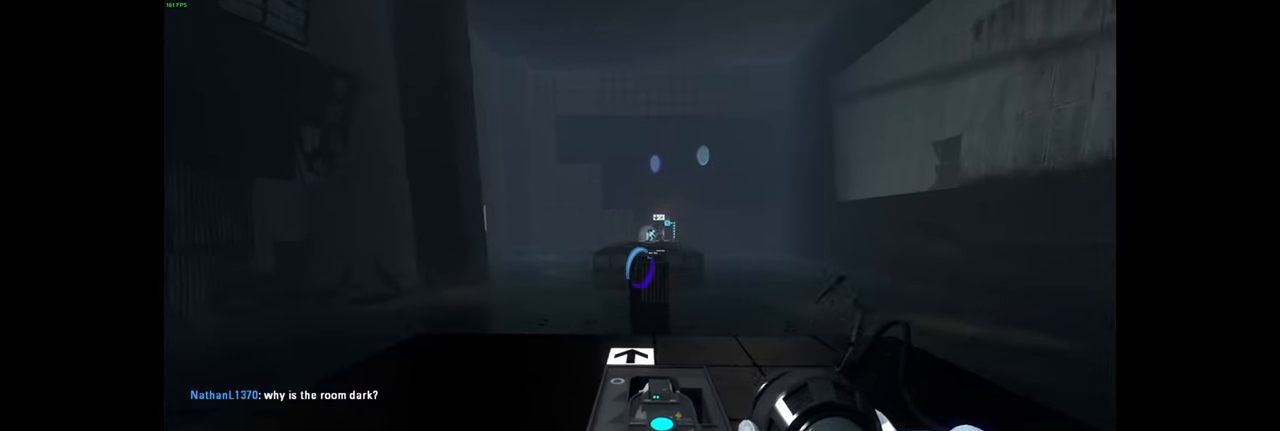
{"keys": ["w"], "mouse": [], "events": [[216, "w", "down"]]}
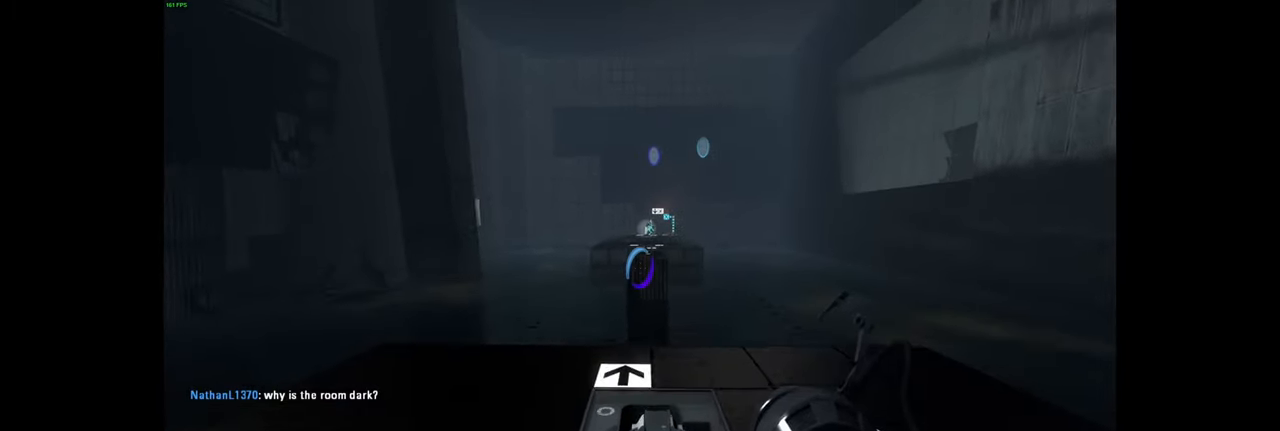
{"keys": [], "mouse": [], "events": [[400, "w", "up"]]}
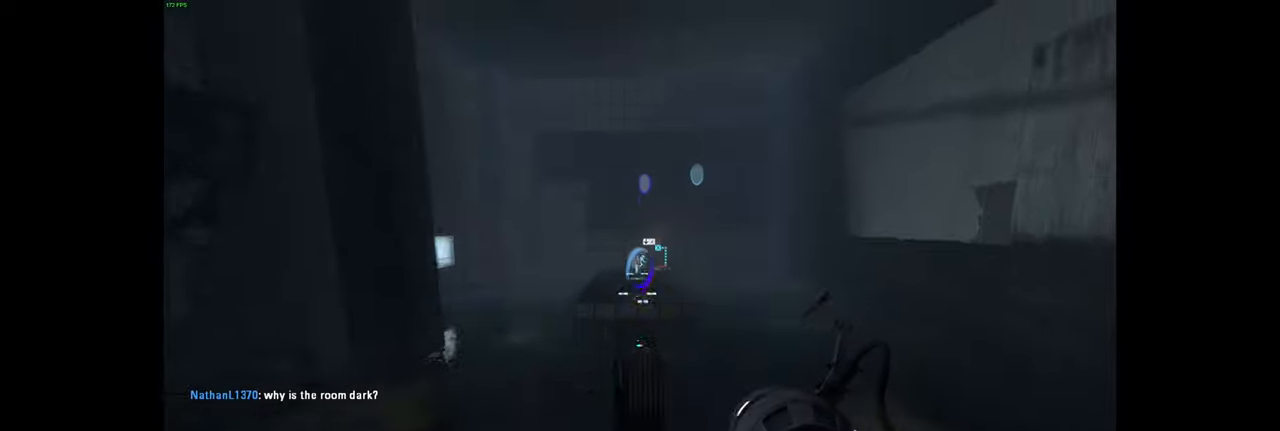
{"keys": [], "mouse": [], "events": []}
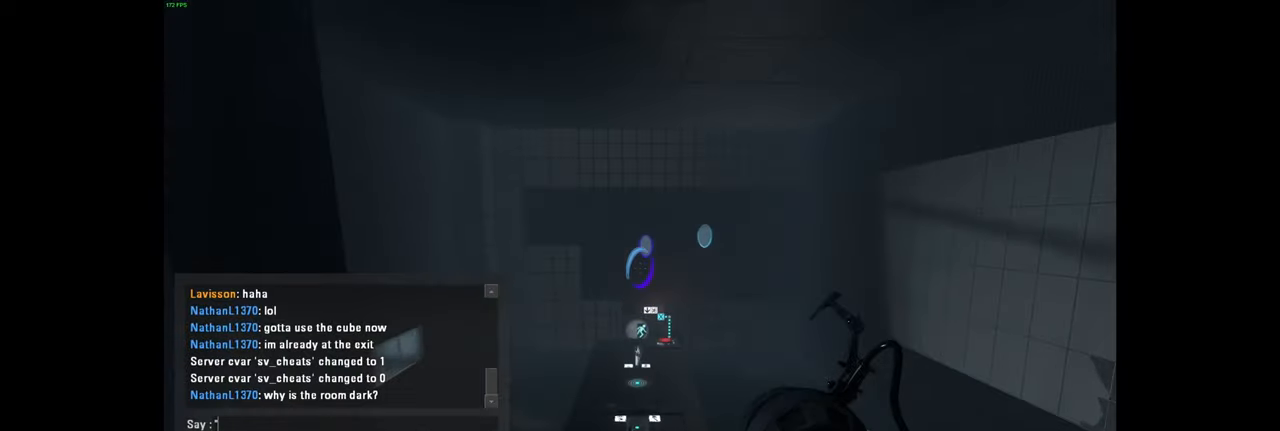
{"keys": [], "mouse": [], "events": []}
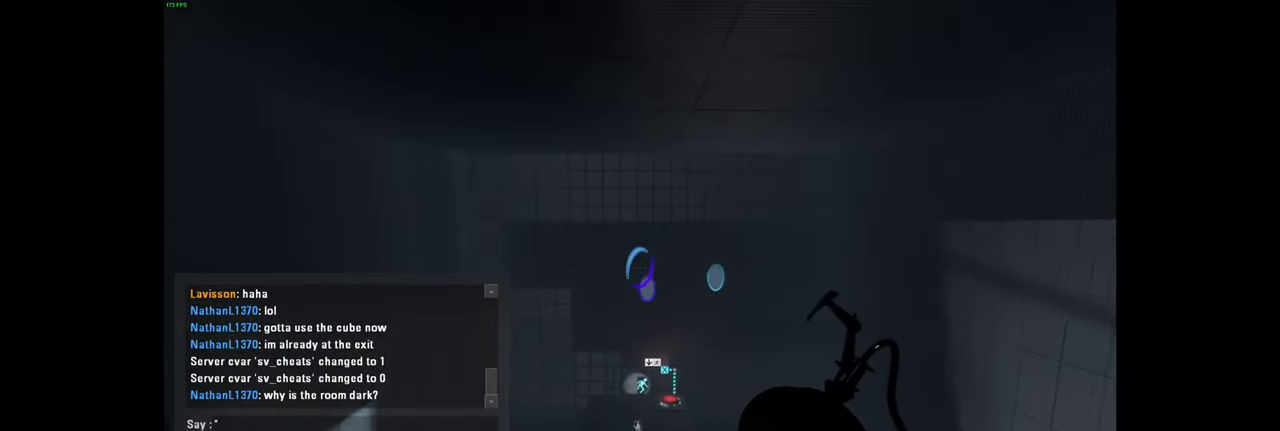
{"keys": [], "mouse": [], "events": []}
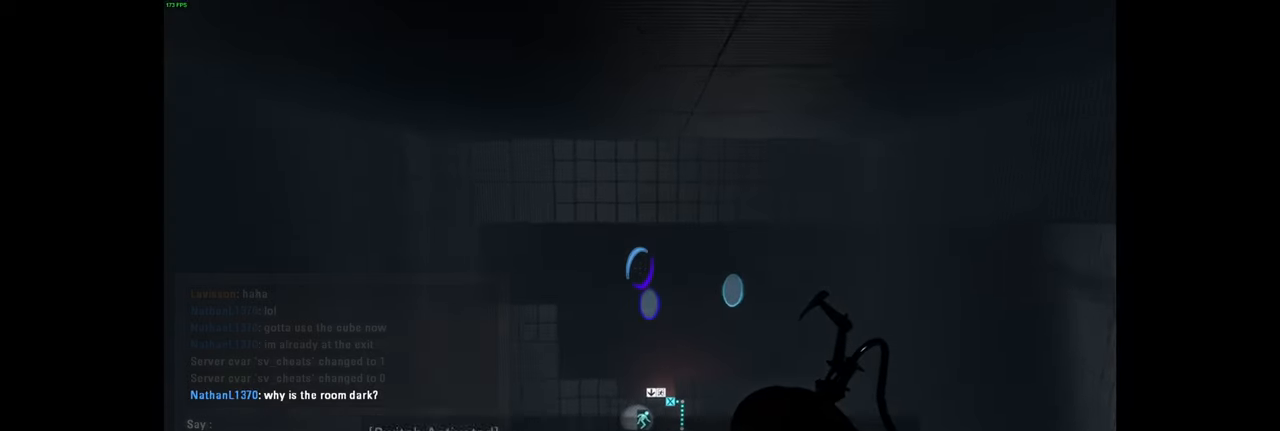
{"keys": [], "mouse": [], "events": []}
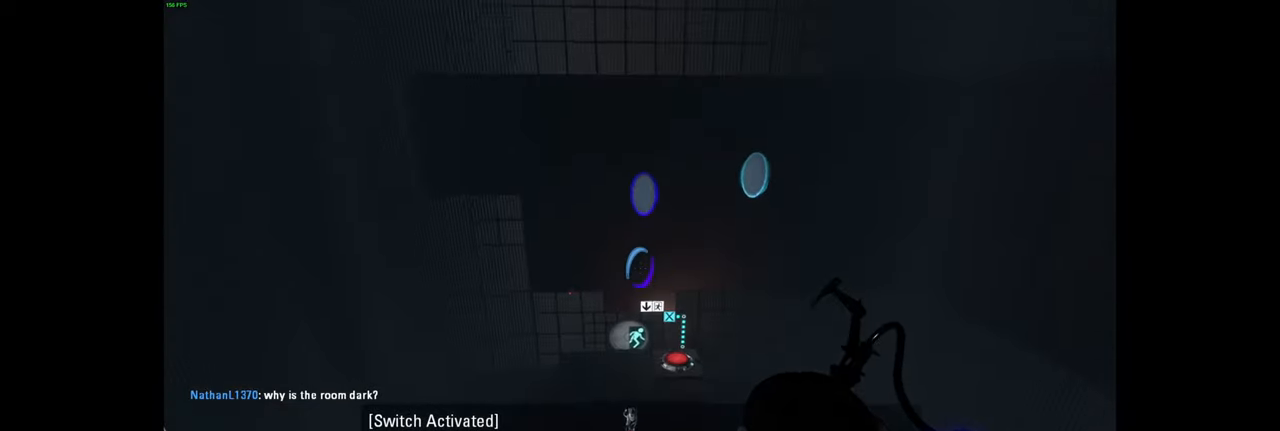
{"keys": [], "mouse": [], "events": []}
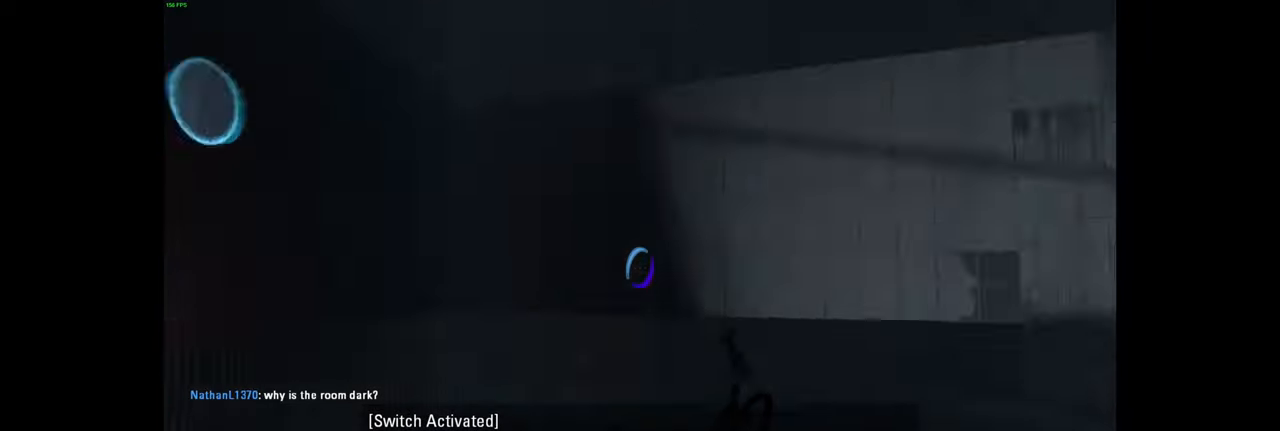
{"keys": [], "mouse": [], "events": []}
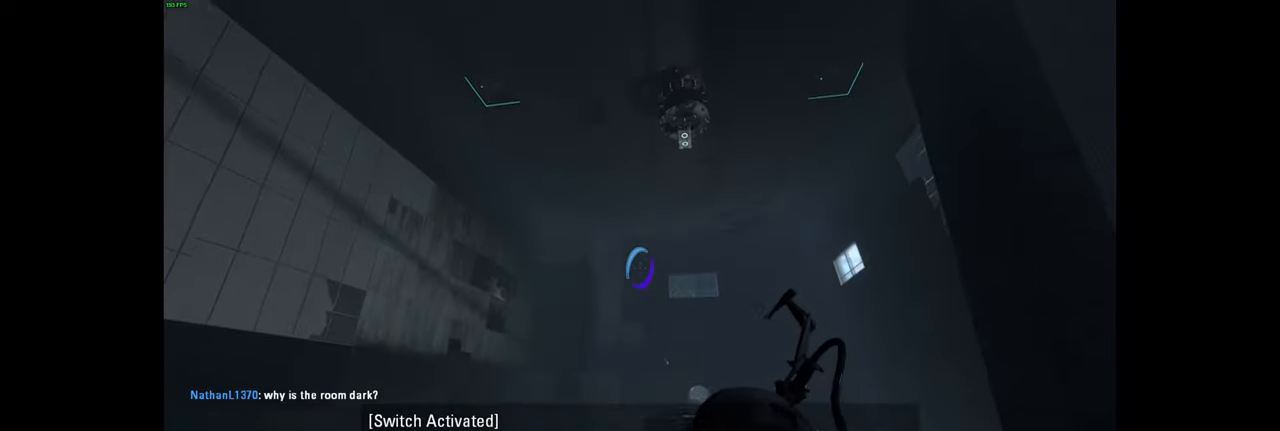
{"keys": [], "mouse": [], "events": [[50, "w", "down"], [117, "d", "down"], [317, "d", "up"], [450, "w", "up"]]}
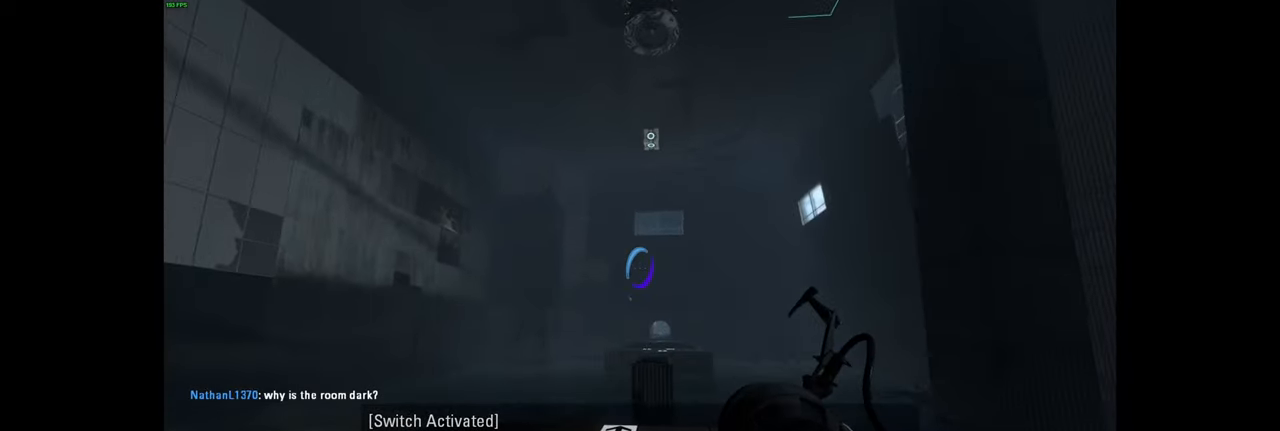
{"keys": ["a", "w"], "mouse": [], "events": [[267, "w", "down"], [434, "a", "down"]]}
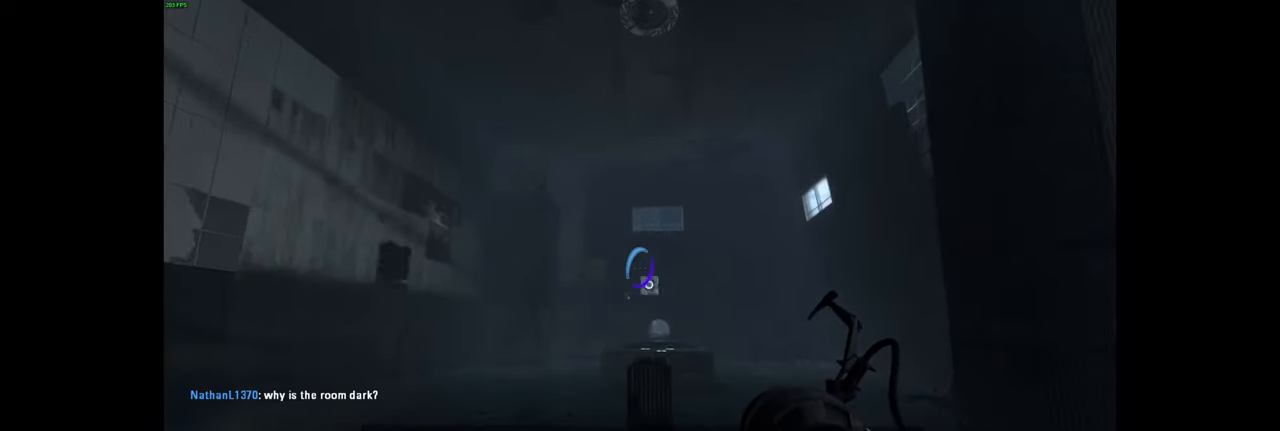
{"keys": ["w"], "mouse": [], "events": [[50, "w", "up"], [84, "a", "up"], [300, "w", "down"]]}
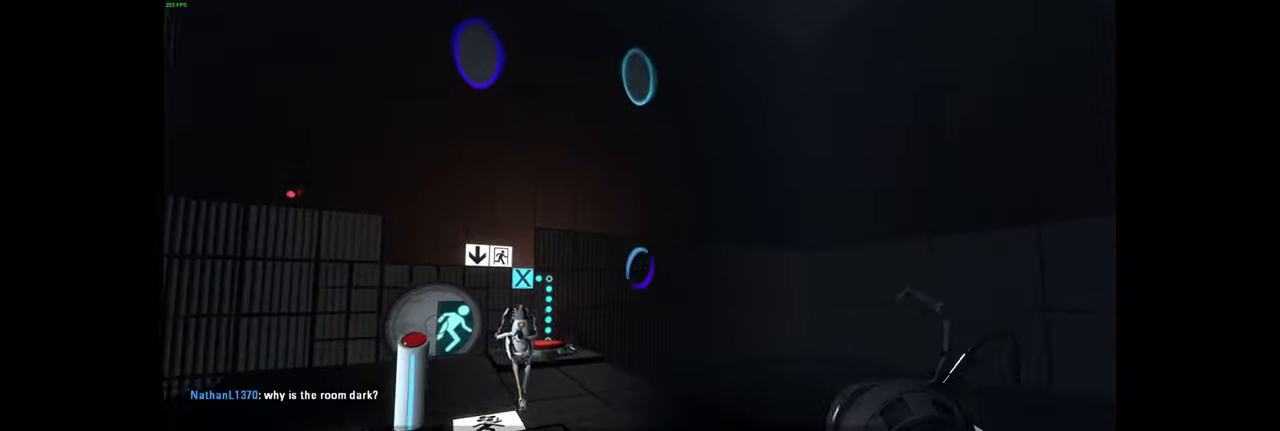
{"keys": ["a", "w"], "mouse": []}
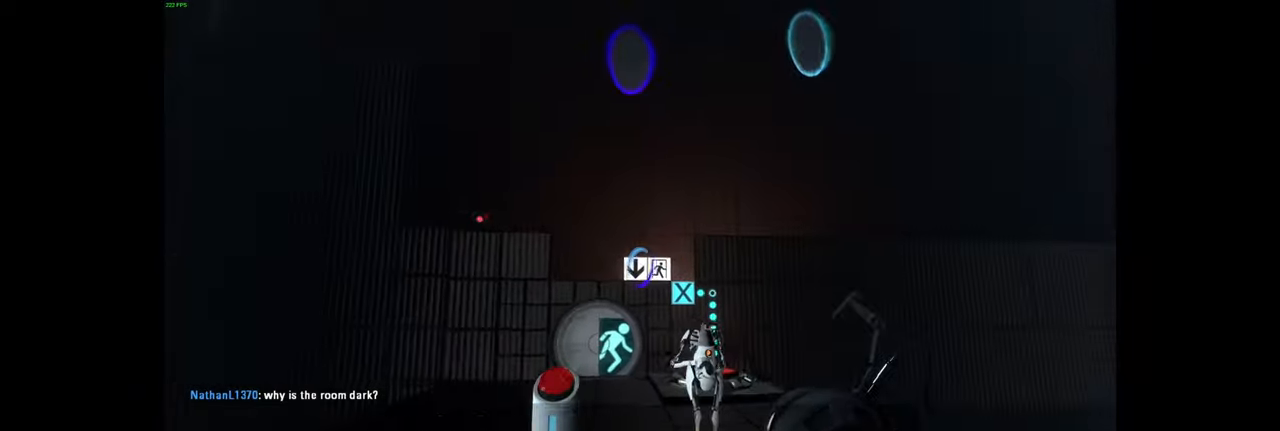
{"keys": [], "mouse": [], "events": [[17, "w", "up"], [166, "w", "down"], [216, "a", "up"], [450, "w", "up"]]}
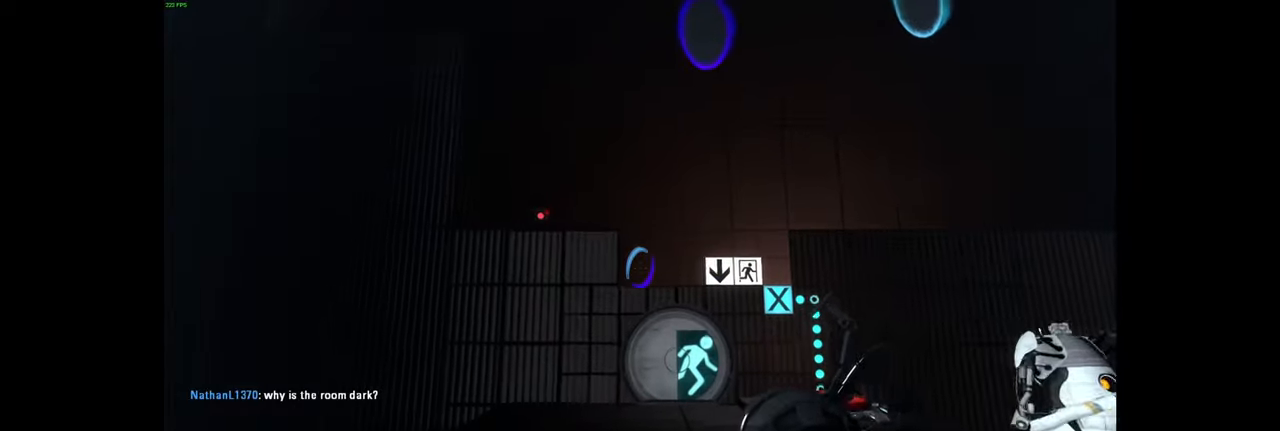
{"keys": ["w"], "mouse": [], "events": [[216, "w", "down"], [350, "a", "down"], [483, "a", "up"]]}
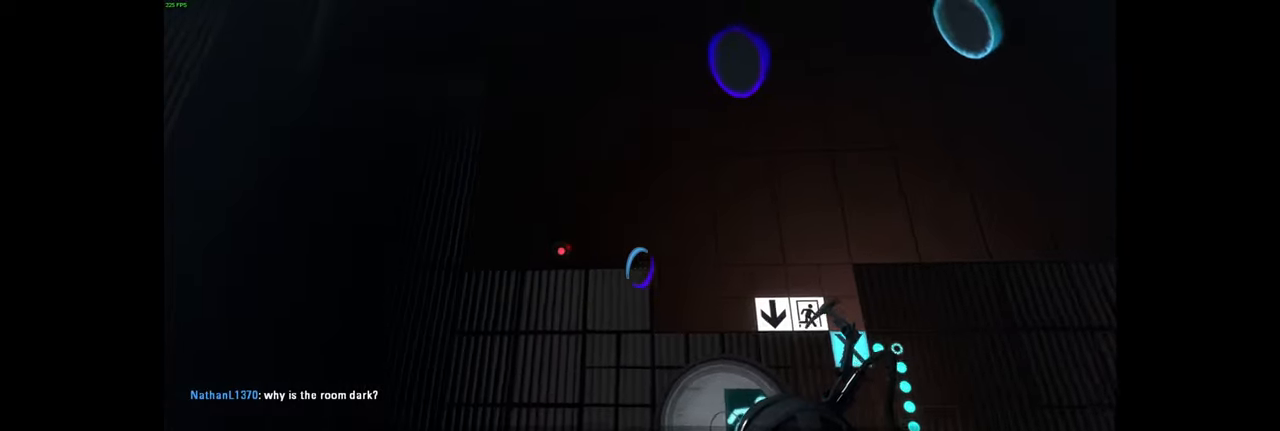
{"keys": ["w"], "mouse": [], "events": []}
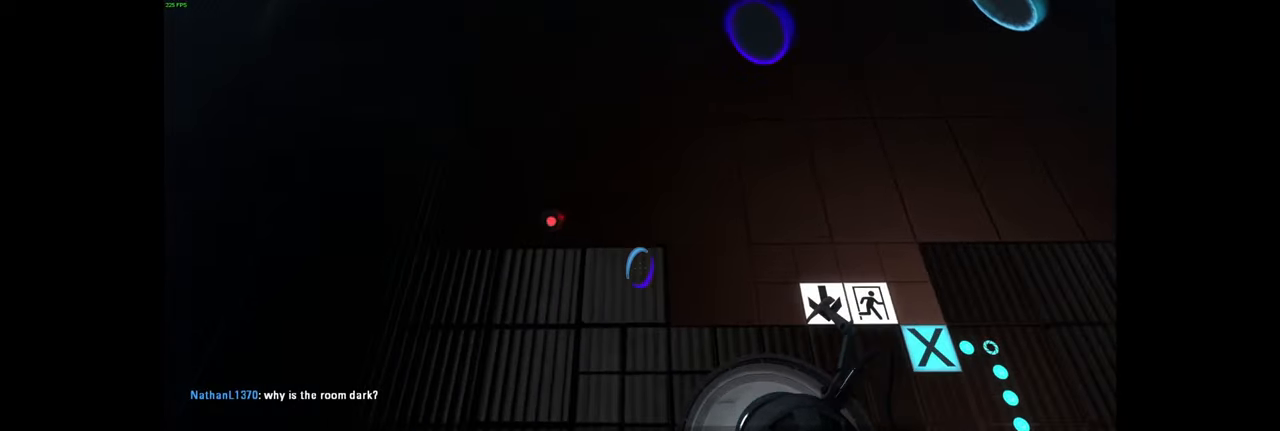
{"keys": ["w"], "mouse": [], "events": [[100, "a", "down"], [466, "a", "up"]]}
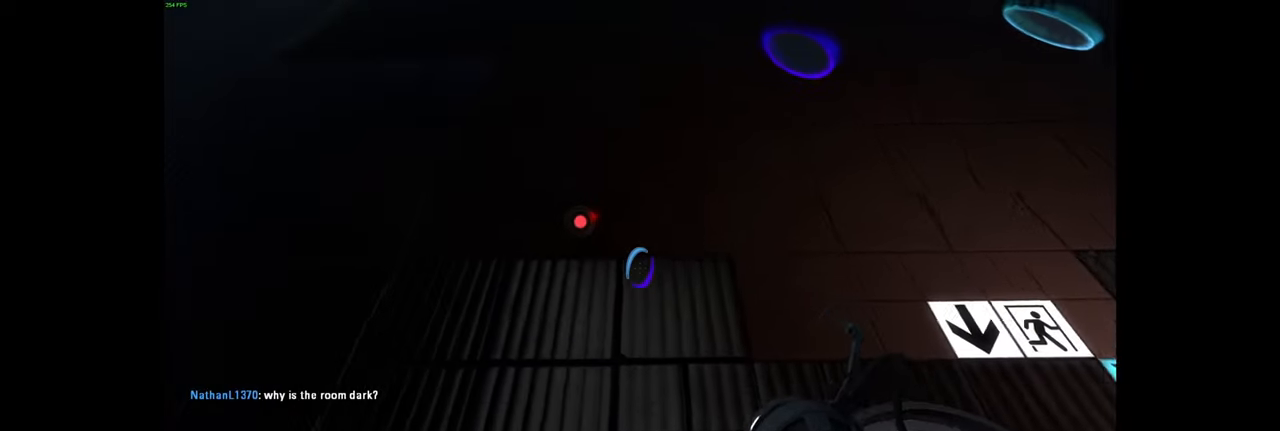
{"keys": ["d", "w"], "mouse": [], "events": [[66, "w", "up"], [200, "d", "down"], [416, "w", "down"]]}
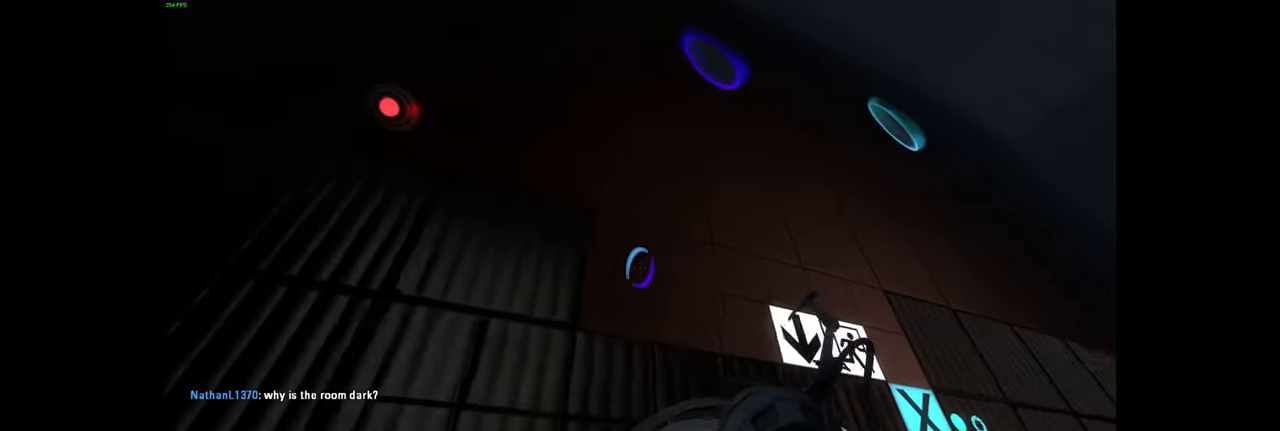
{"keys": [], "mouse": [], "events": [[366, "d", "up"], [400, "w", "up"]]}
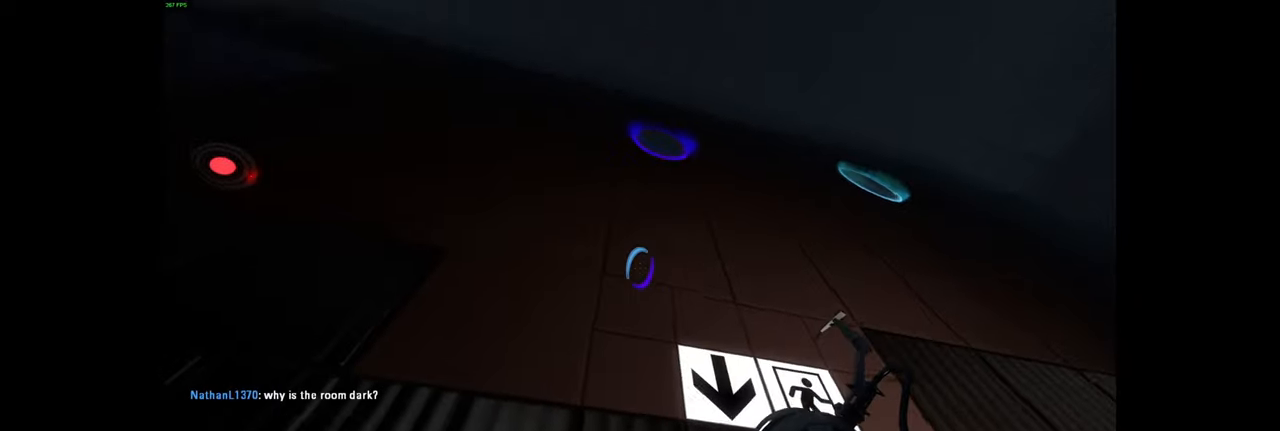
{"keys": [], "mouse": [], "events": []}
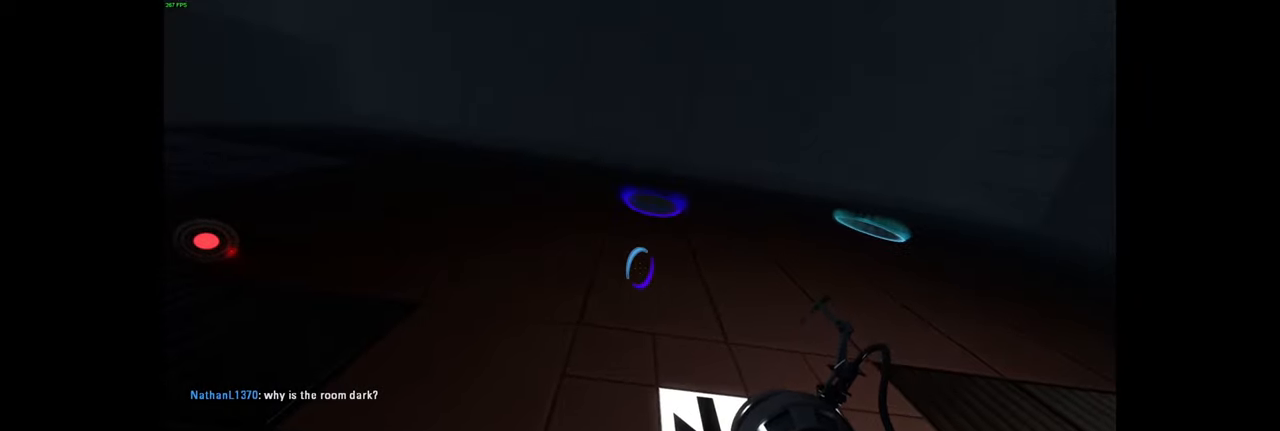
{"keys": [], "mouse": [], "events": []}
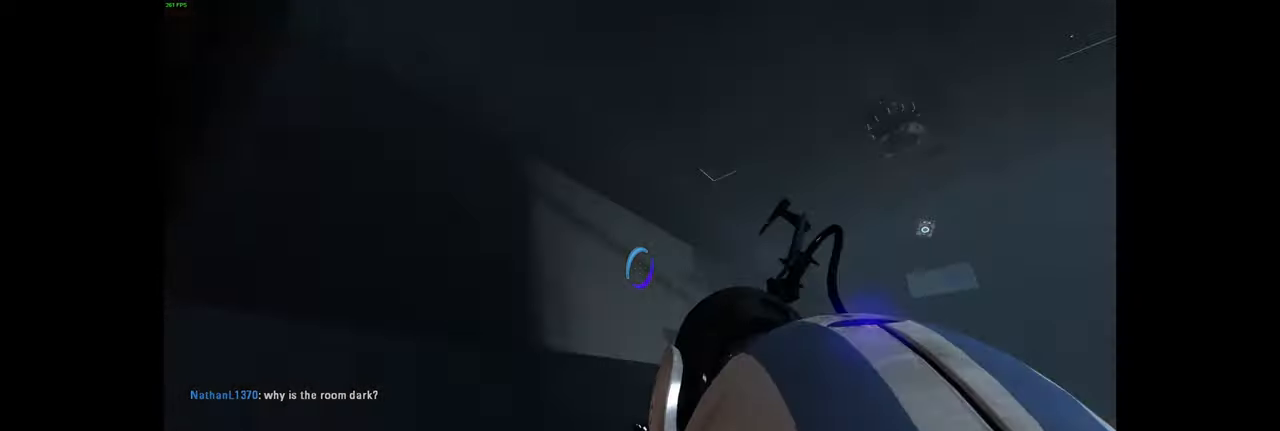
{"keys": ["d", "w"], "mouse": [], "events": [[66, "w", "down"], [283, "d", "down"]]}
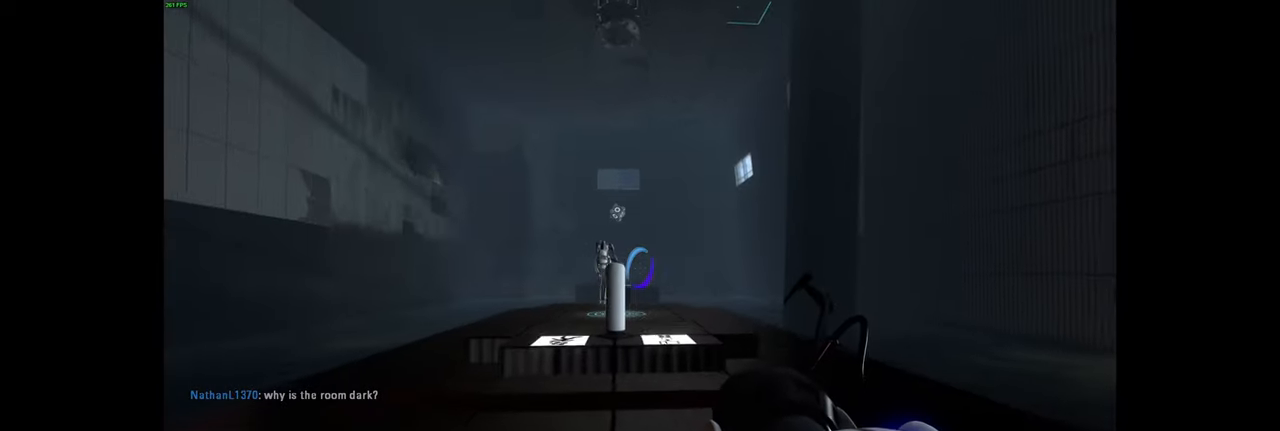
{"keys": ["w"], "mouse": [], "events": [[16, "d", "up"]]}